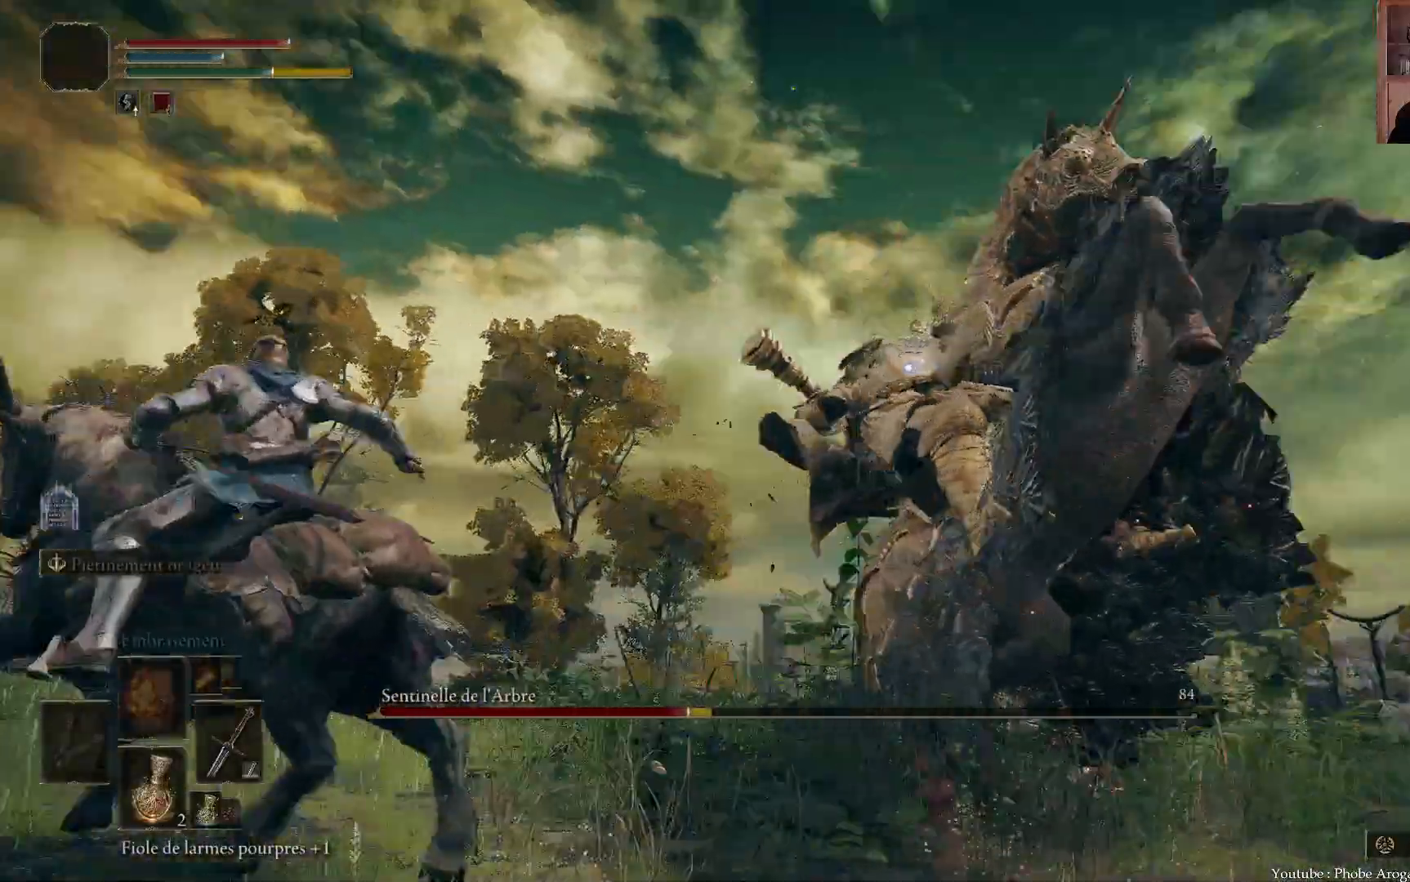
Gameplay with a controller (Xbox layout); each line is a JSON object with the inputs held at the frame after it (dt_ms = milliseconds from this image to that frame). "events" lists button and stick changes between this image and that frame as [ms after this image, input, new state], when the widget could be followed in between. Not read: L3.
{"dt_ms": 500, "buttons": ["R2"], "left_stick": "up-left", "right_stick": "center", "events": [[33, "left_stick", "left"], [50, "START", "down"], [217, "START", "up"], [483, "left_stick", "up-left"], [500, "R2", "down"]]}
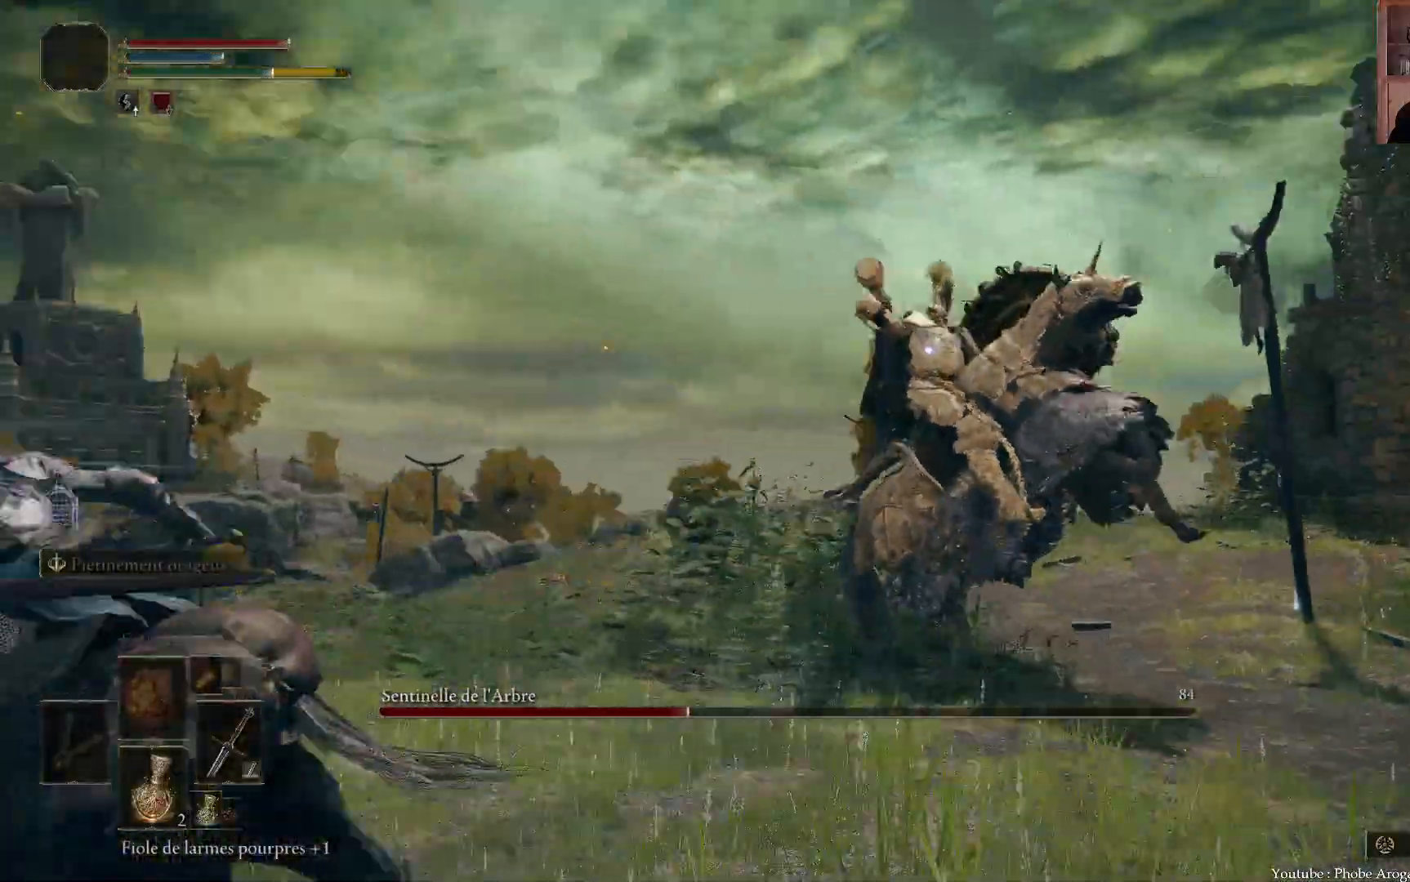
{"dt_ms": 500, "buttons": [], "left_stick": "up", "right_stick": "center", "events": [[100, "R2", "up"], [450, "left_stick", "up"]]}
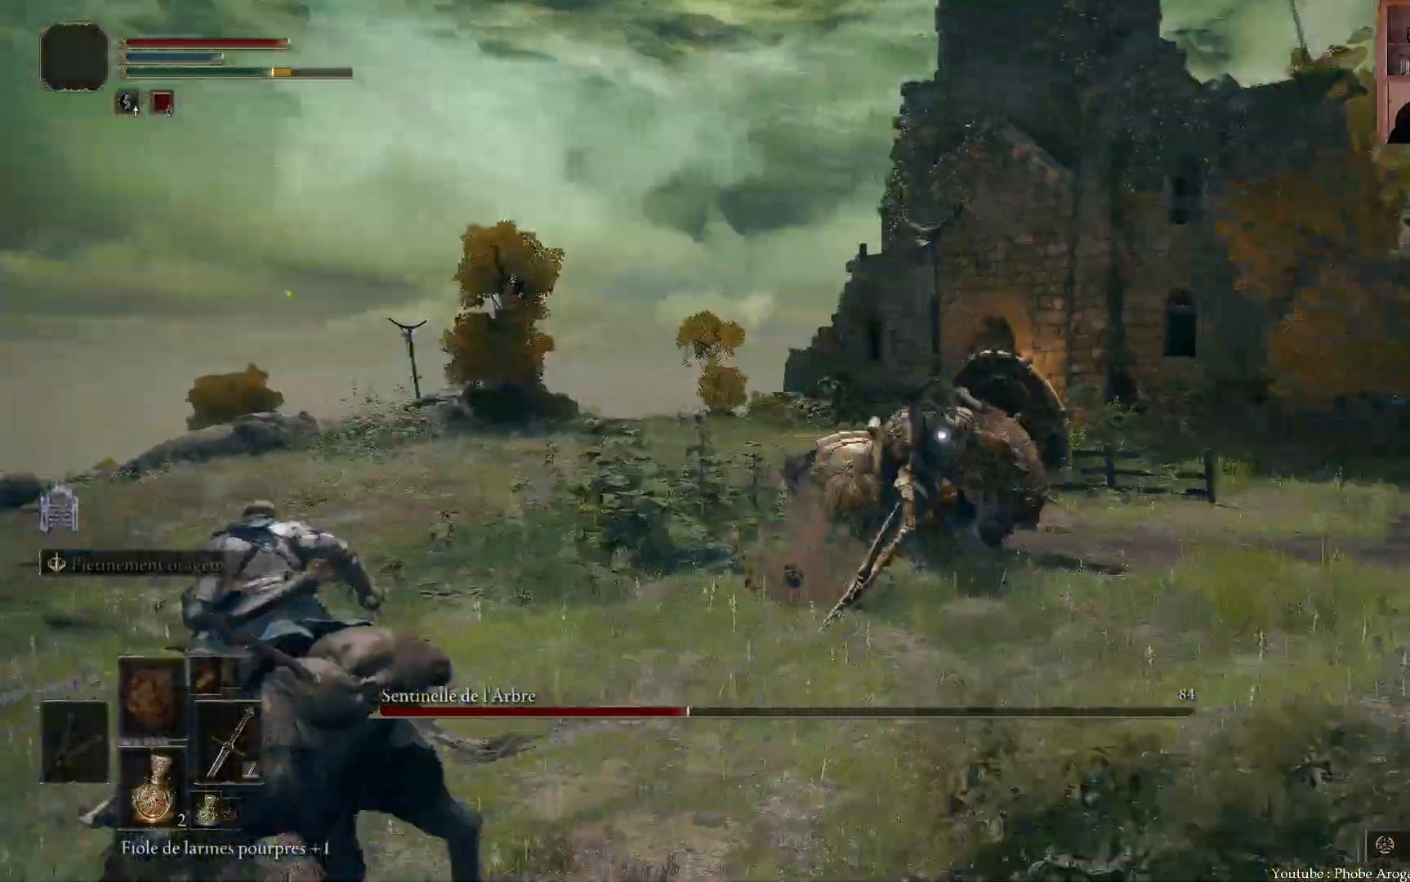
{"dt_ms": 500, "buttons": [], "left_stick": "up", "right_stick": "center", "events": []}
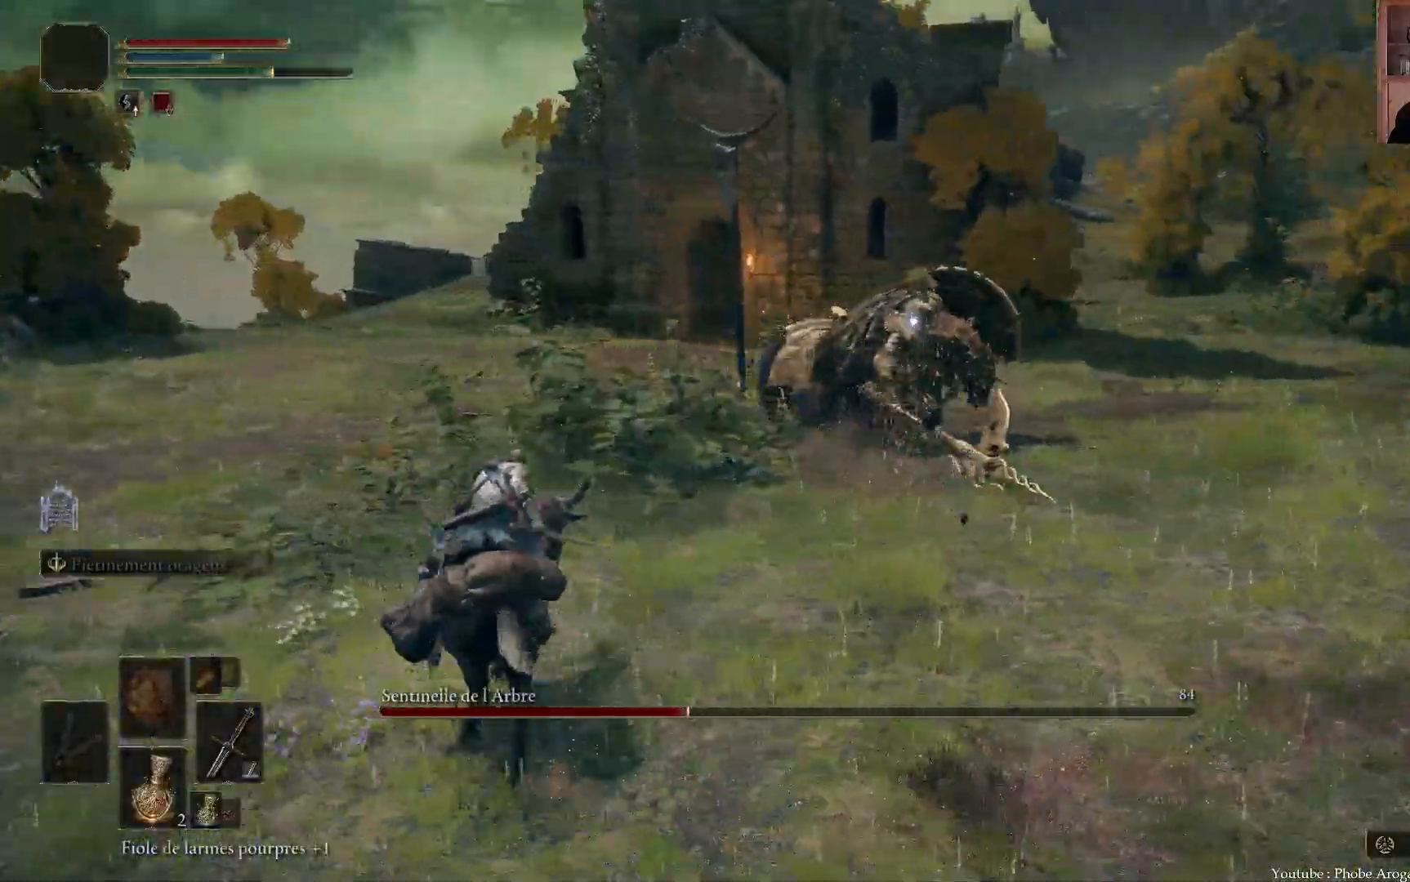
{"dt_ms": 500, "buttons": [], "left_stick": "up", "right_stick": "center", "events": []}
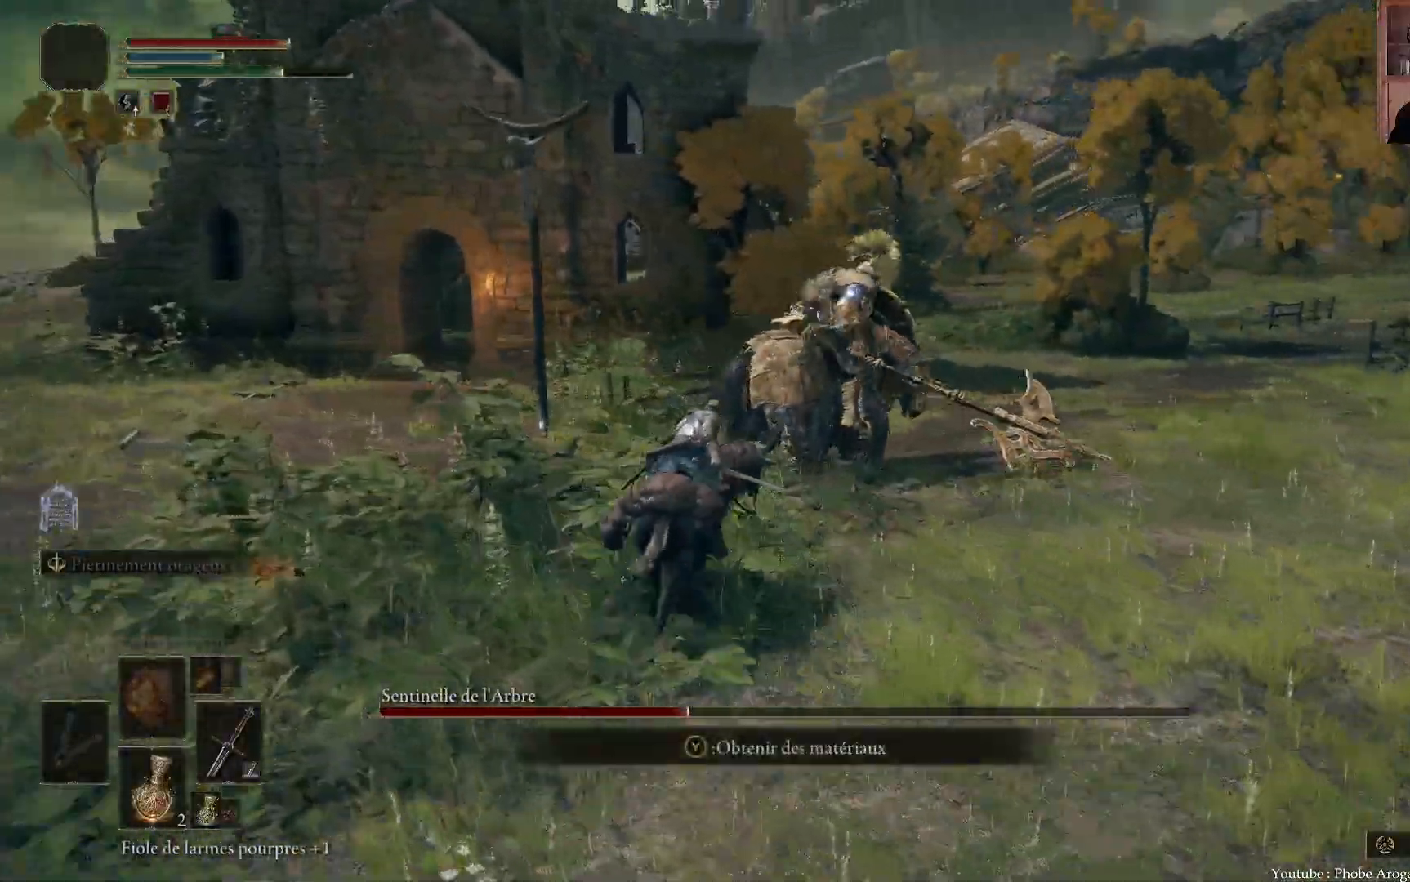
{"dt_ms": 500, "buttons": [], "left_stick": "up", "right_stick": "center", "events": []}
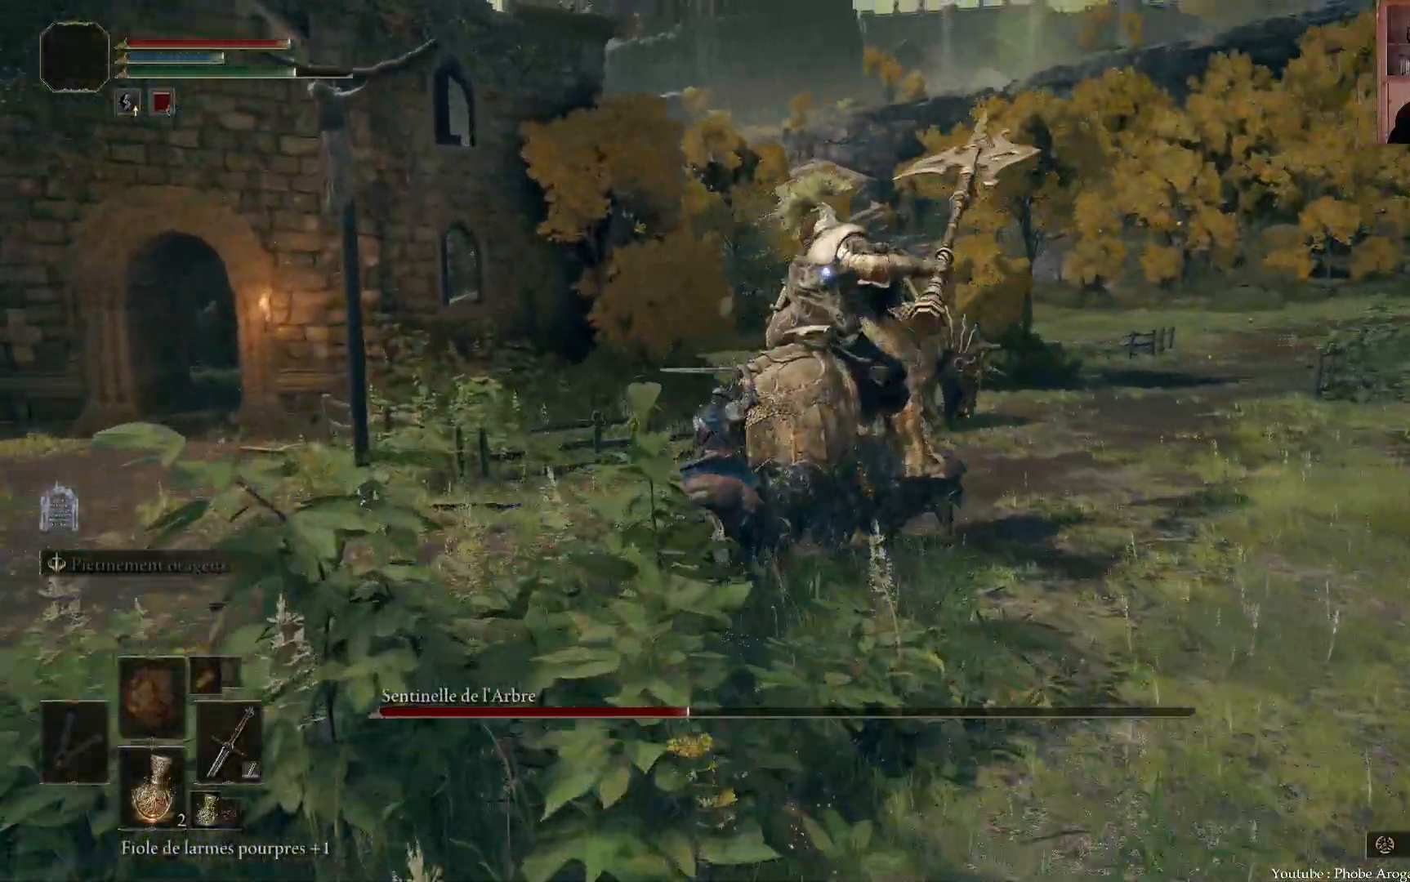
{"dt_ms": 500, "buttons": [], "left_stick": "up", "right_stick": "center", "events": [[250, "left_stick", "up-right"], [467, "left_stick", "up"]]}
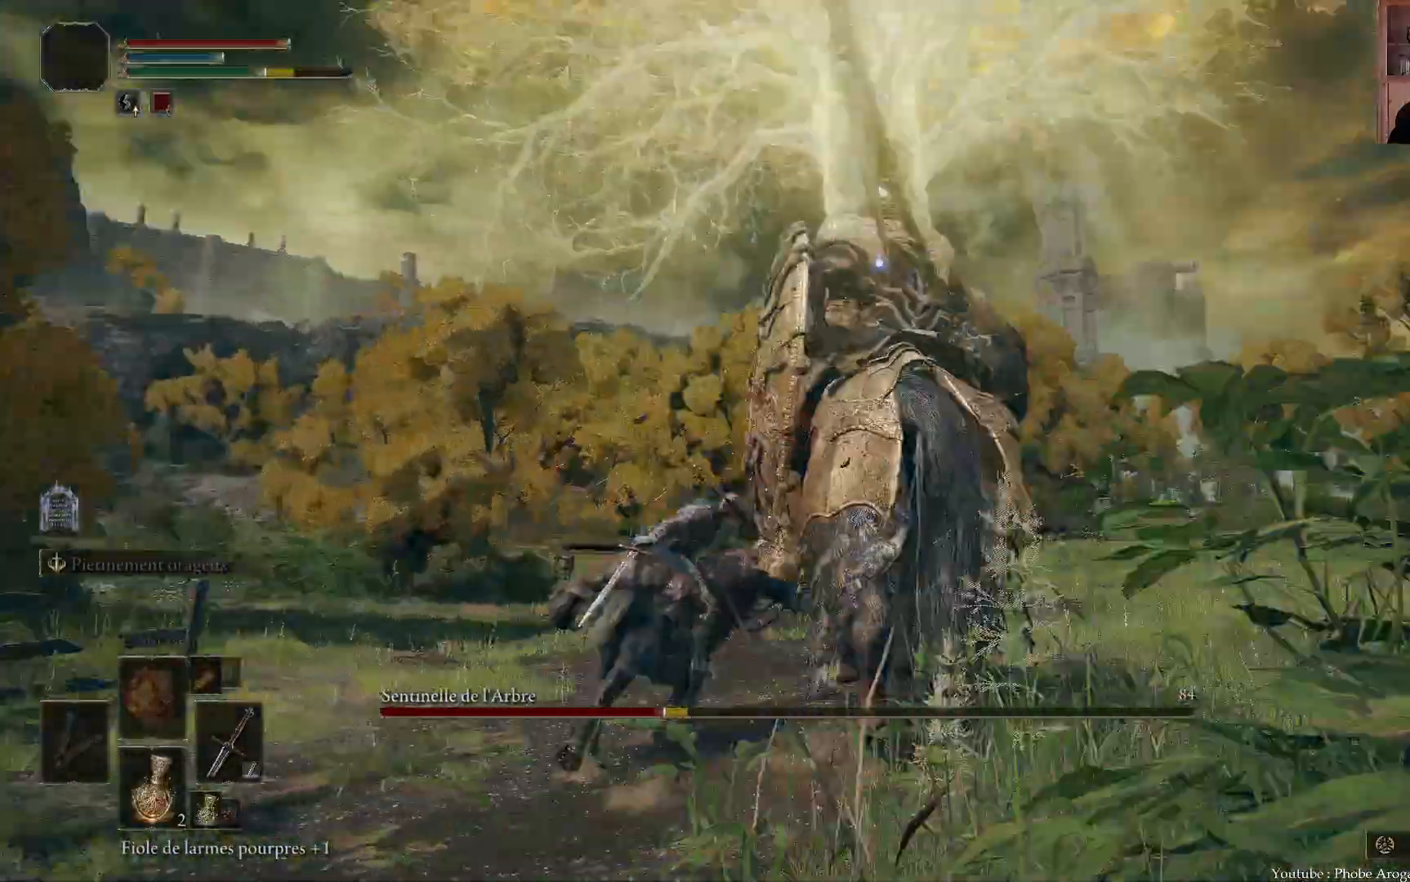
{"dt_ms": 1000, "buttons": [], "left_stick": "down-left", "right_stick": "center"}
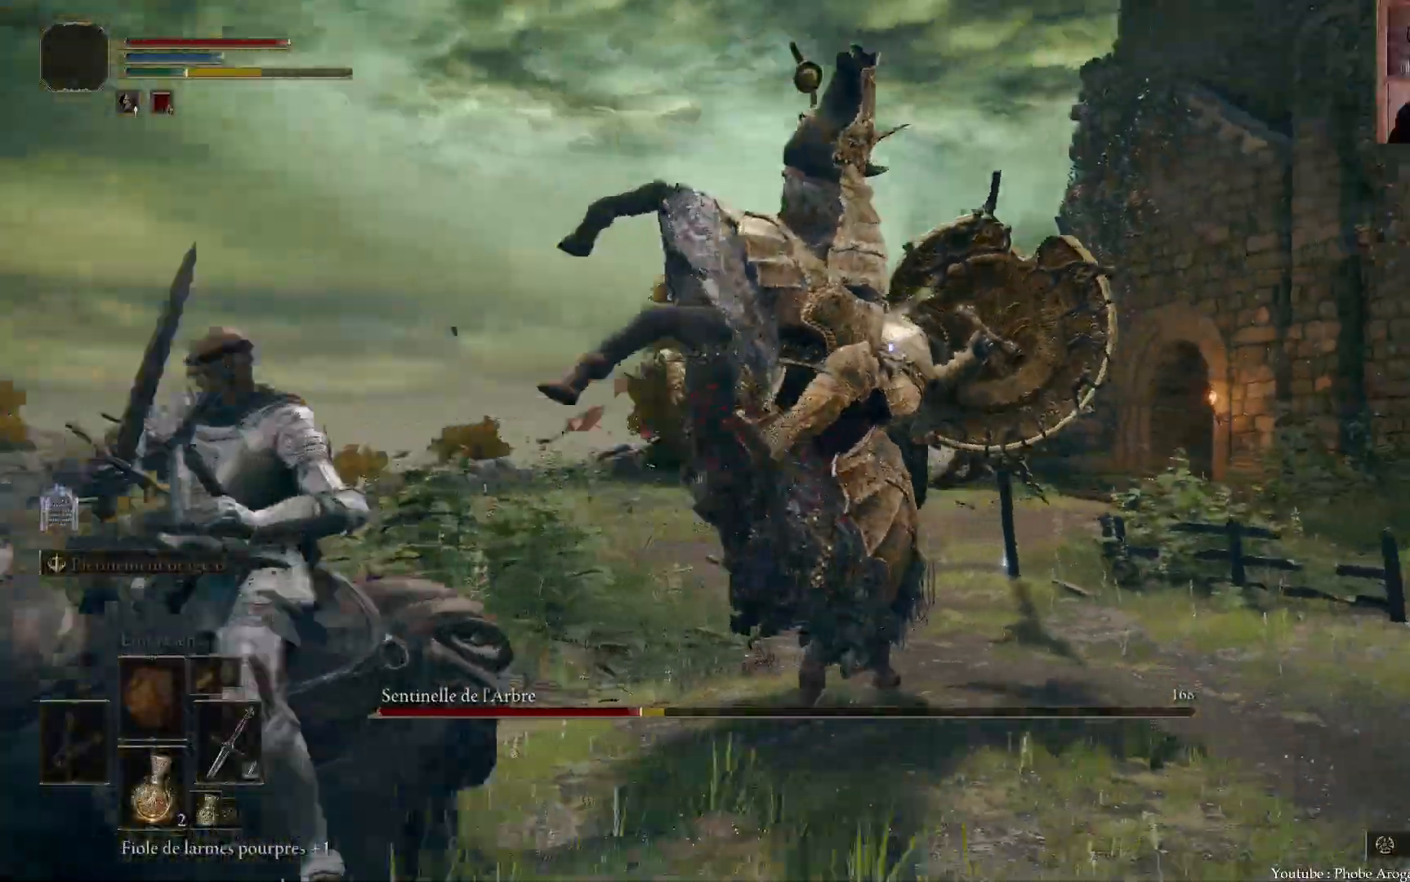
{"dt_ms": 500, "buttons": [], "left_stick": "down-left", "right_stick": "center", "events": []}
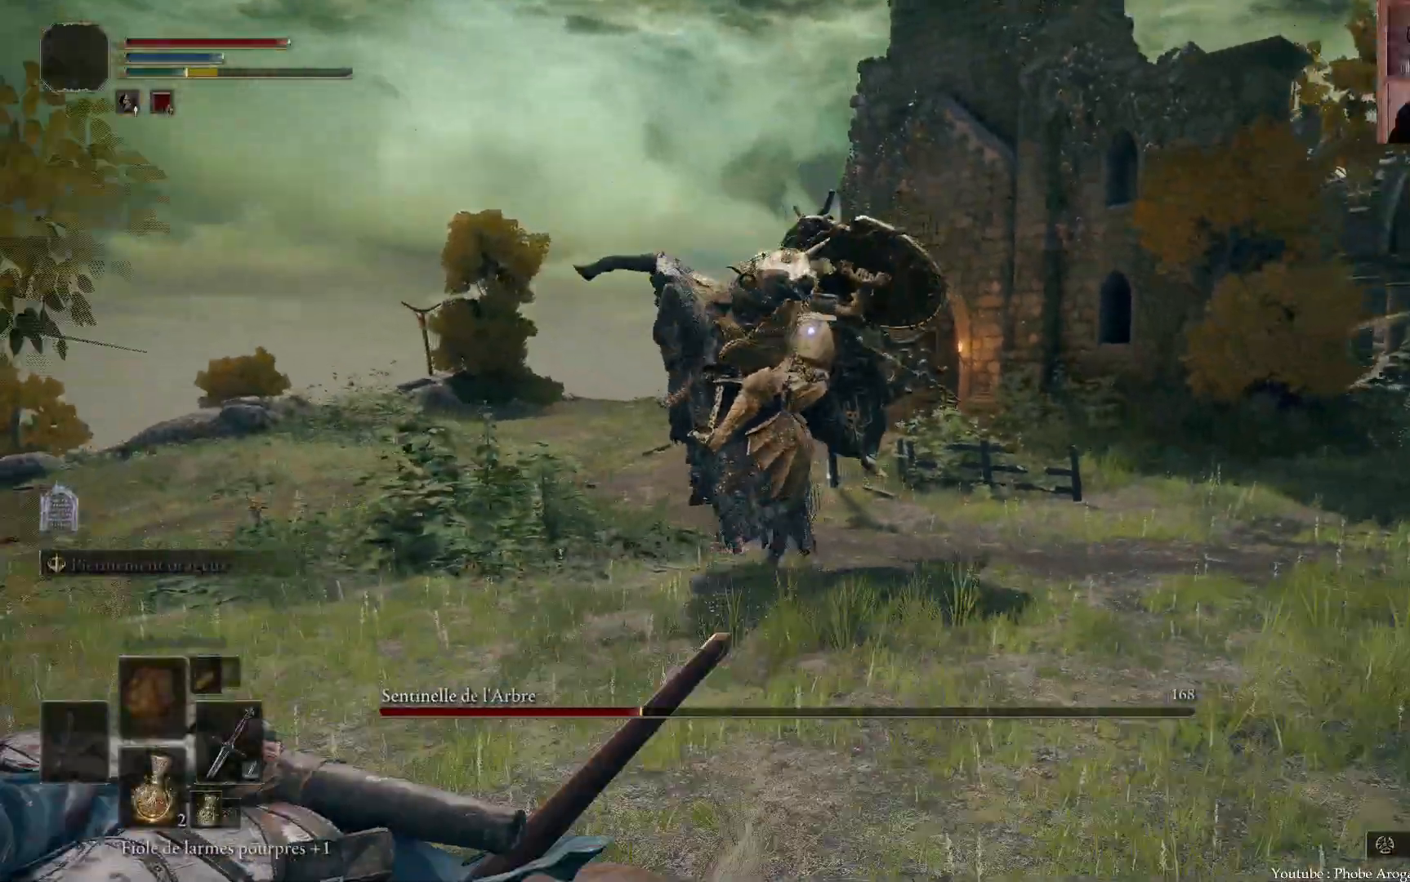
{"dt_ms": 500, "buttons": [], "left_stick": "up", "right_stick": "center", "events": [[33, "left_stick", "left"], [133, "left_stick", "up-left"], [450, "left_stick", "up"]]}
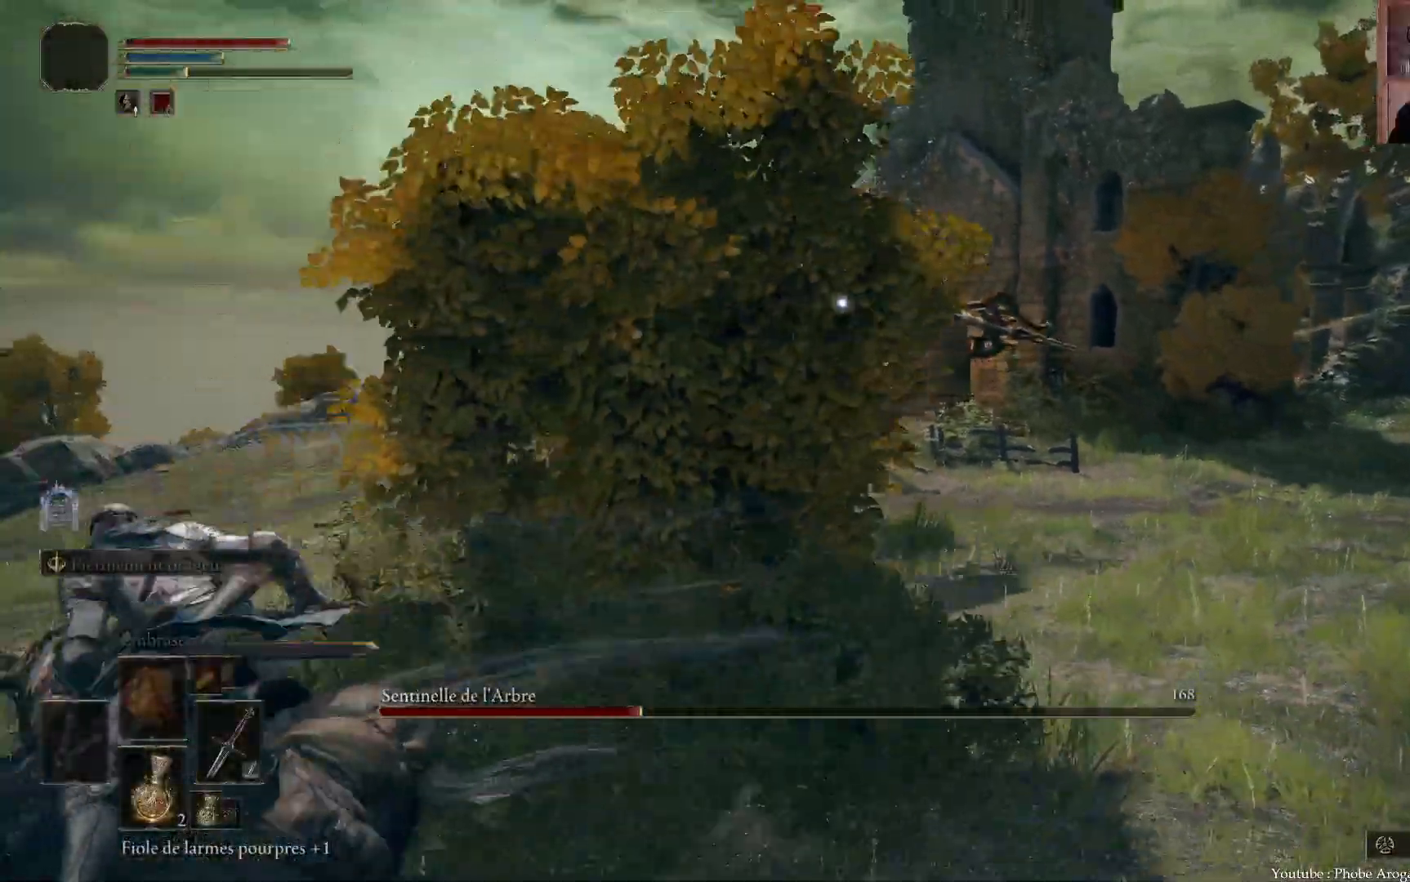
{"dt_ms": 500, "buttons": [], "left_stick": "up", "right_stick": "center", "events": []}
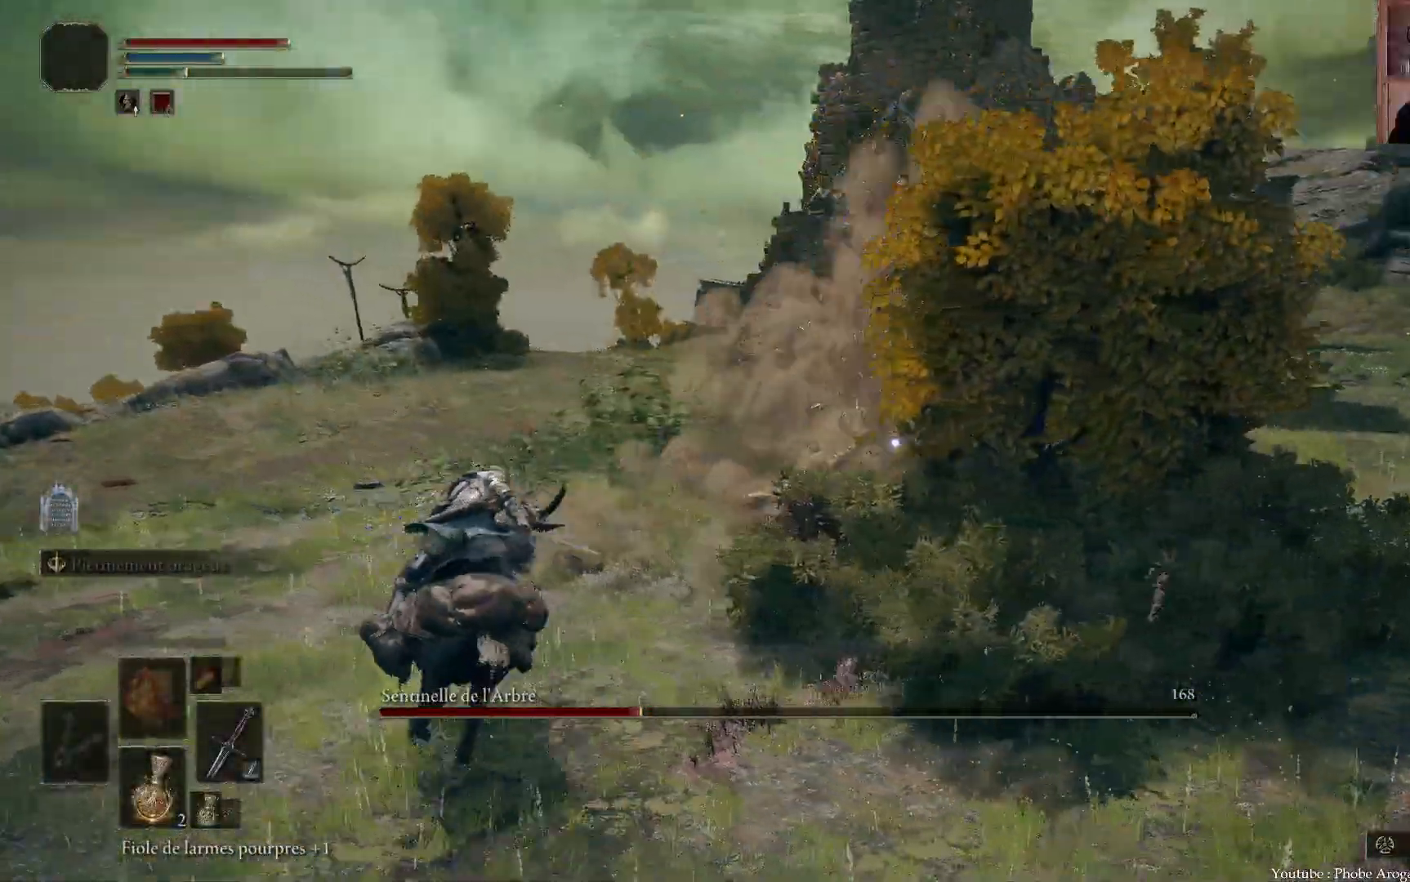
{"dt_ms": 500, "buttons": [], "left_stick": "up", "right_stick": "center", "events": []}
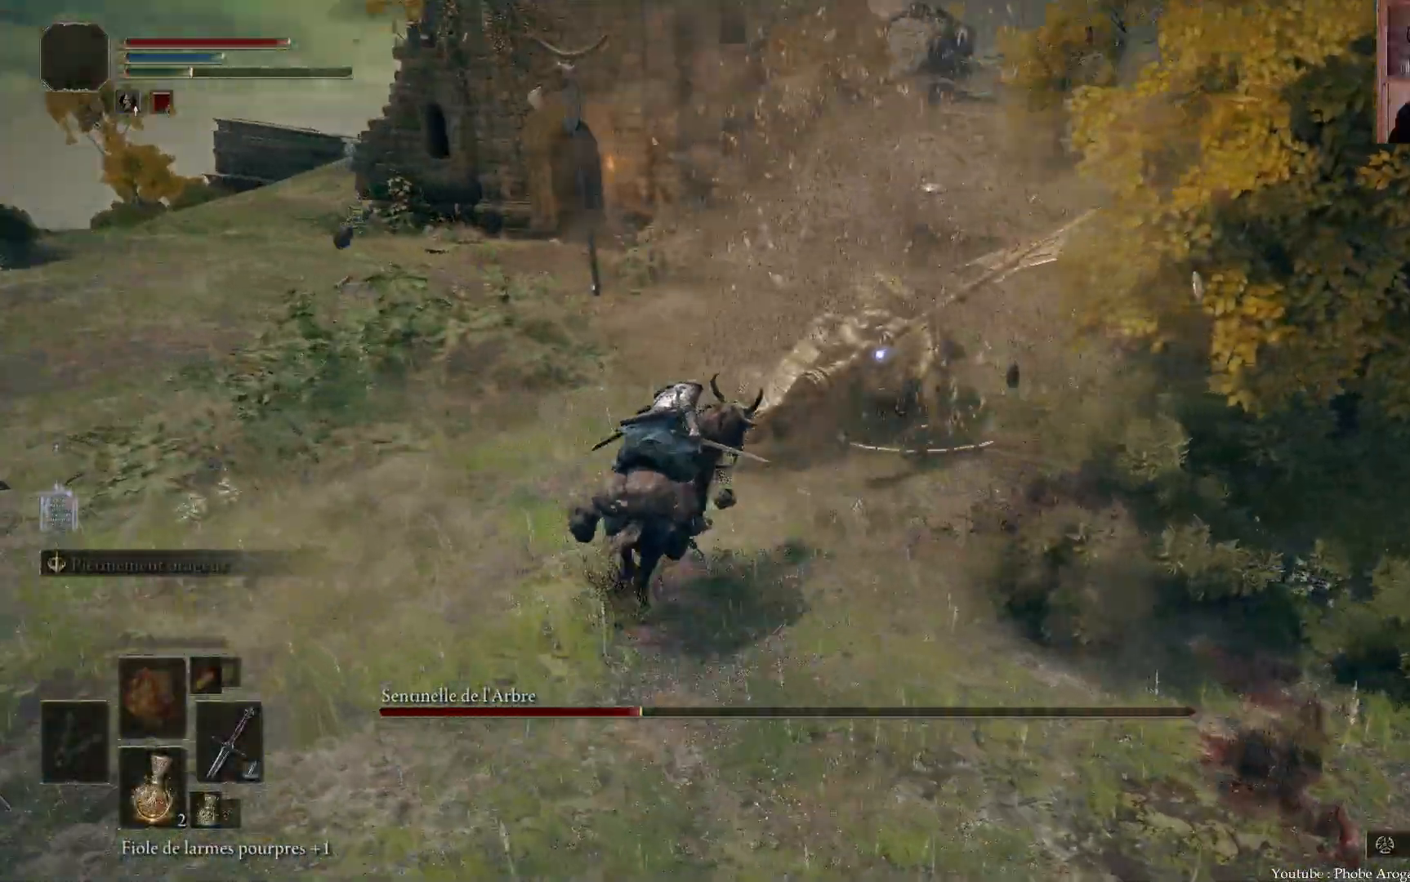
{"dt_ms": 500, "buttons": [], "left_stick": "up", "right_stick": "center", "events": []}
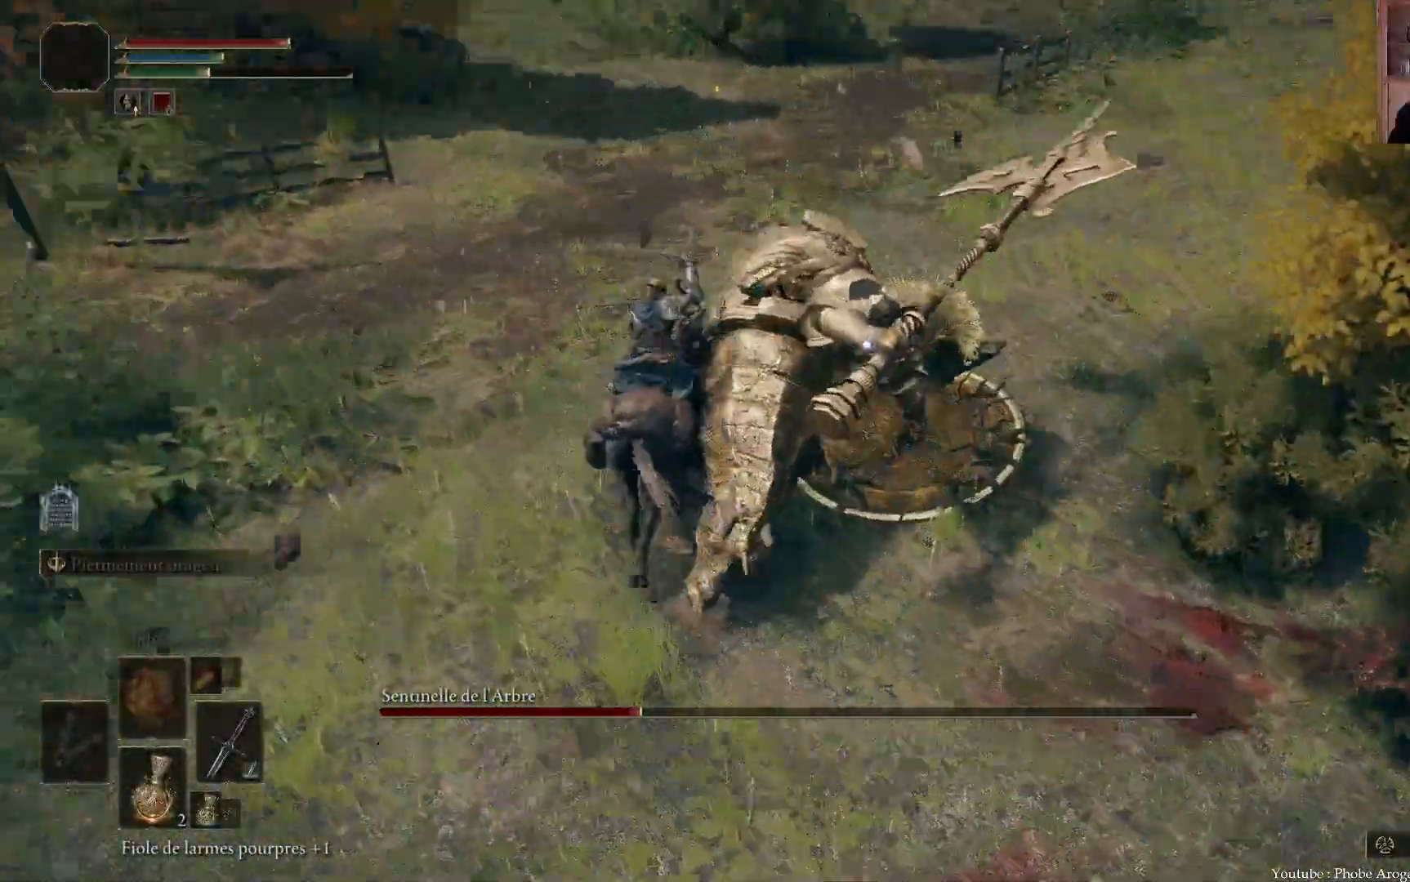
{"dt_ms": 500, "buttons": [], "left_stick": "up-right", "right_stick": "center", "events": [[350, "left_stick", "up-right"]]}
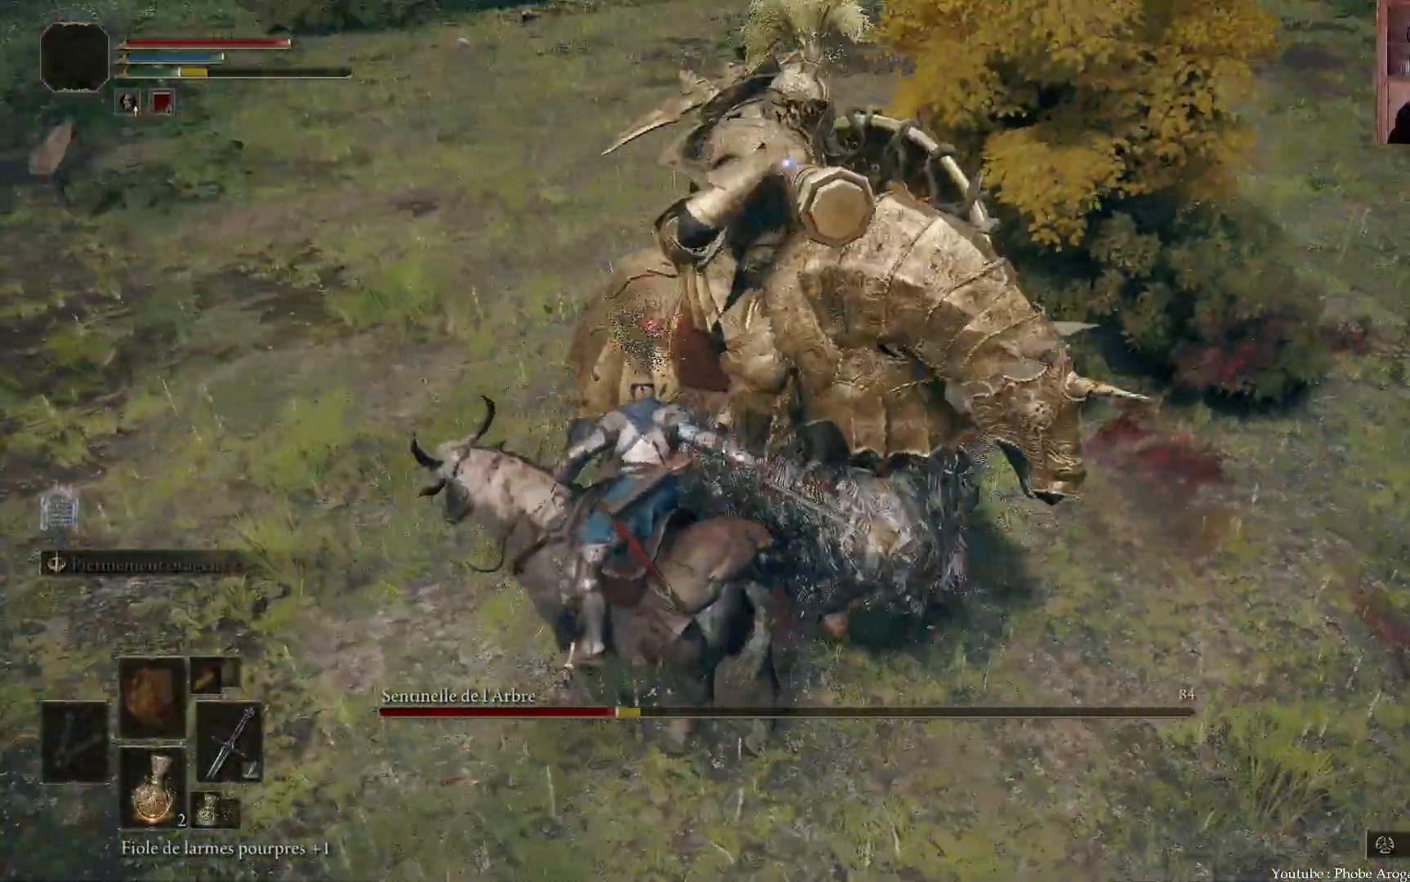
{"dt_ms": 500, "buttons": ["SELECT"], "left_stick": "left", "right_stick": "center", "events": [[50, "left_stick", "center"], [483, "left_stick", "left"], [500, "SELECT", "down"]]}
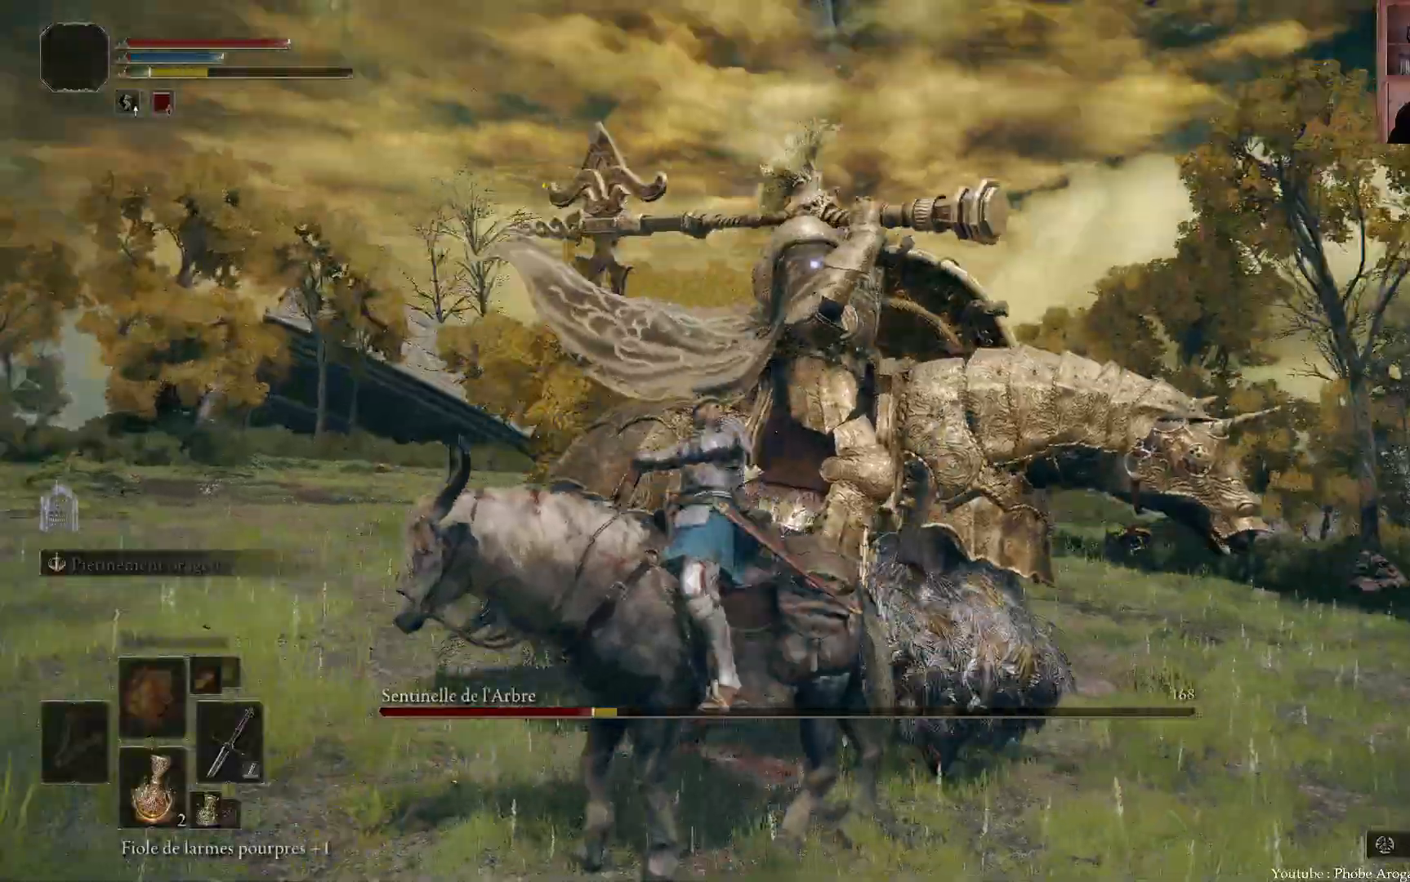
{"dt_ms": 500, "buttons": [], "left_stick": "left", "right_stick": "center", "events": [[50, "SELECT", "up"]]}
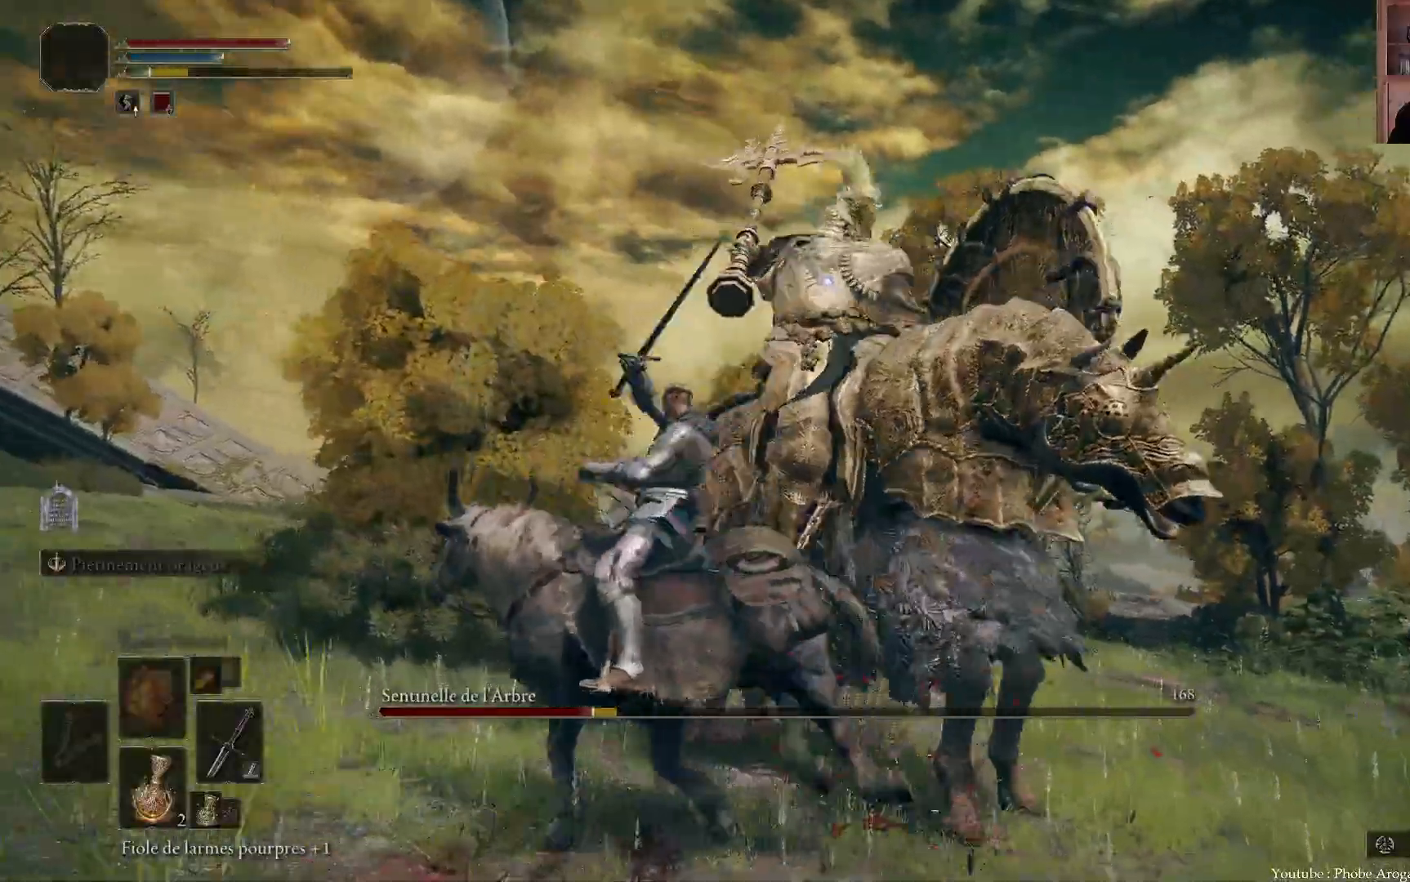
{"dt_ms": 500, "buttons": [], "left_stick": "down-left", "right_stick": "center"}
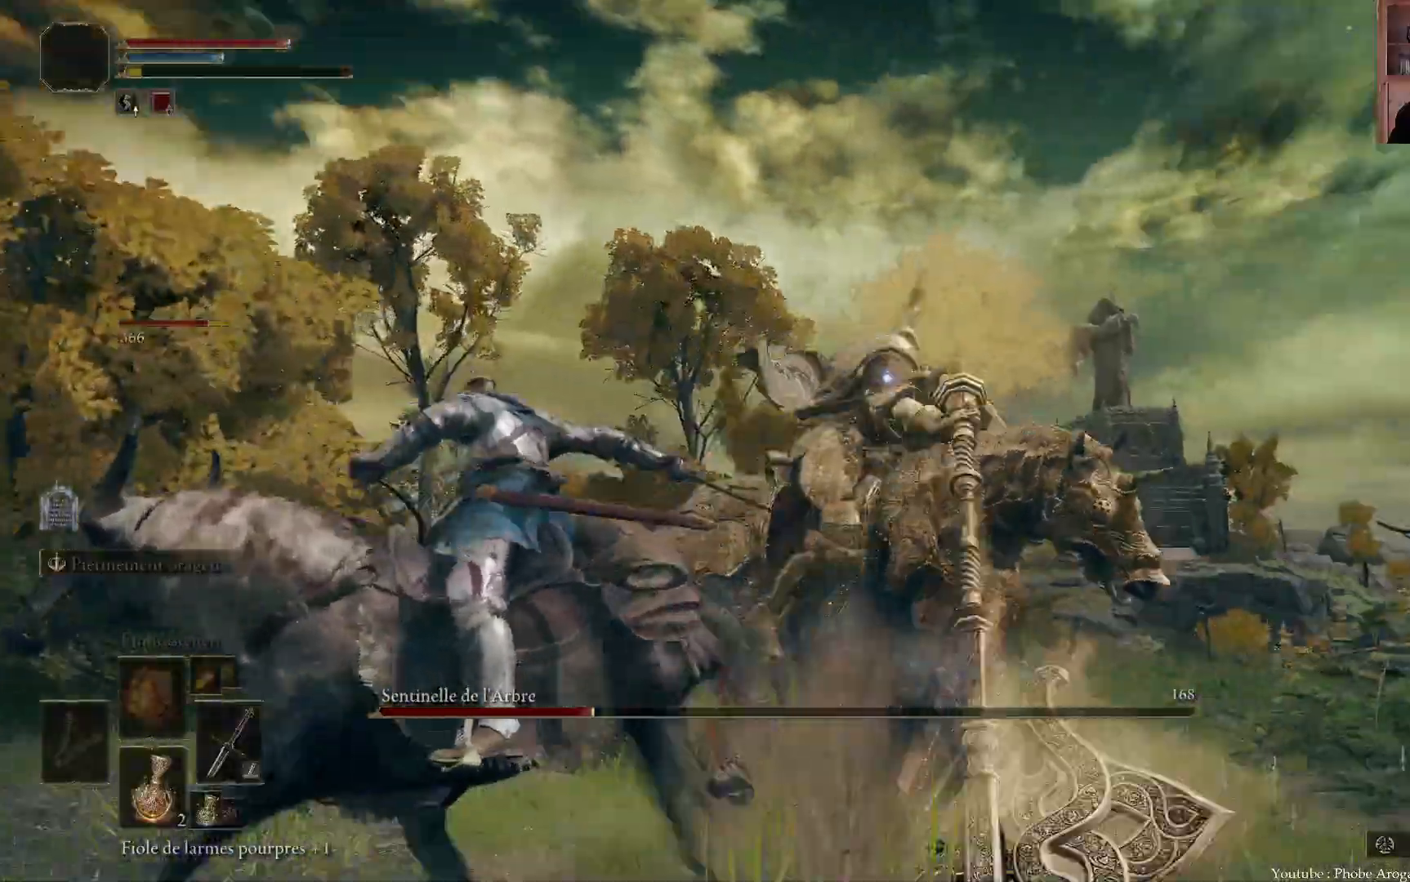
{"dt_ms": 500, "buttons": [], "left_stick": "down-left", "right_stick": "center"}
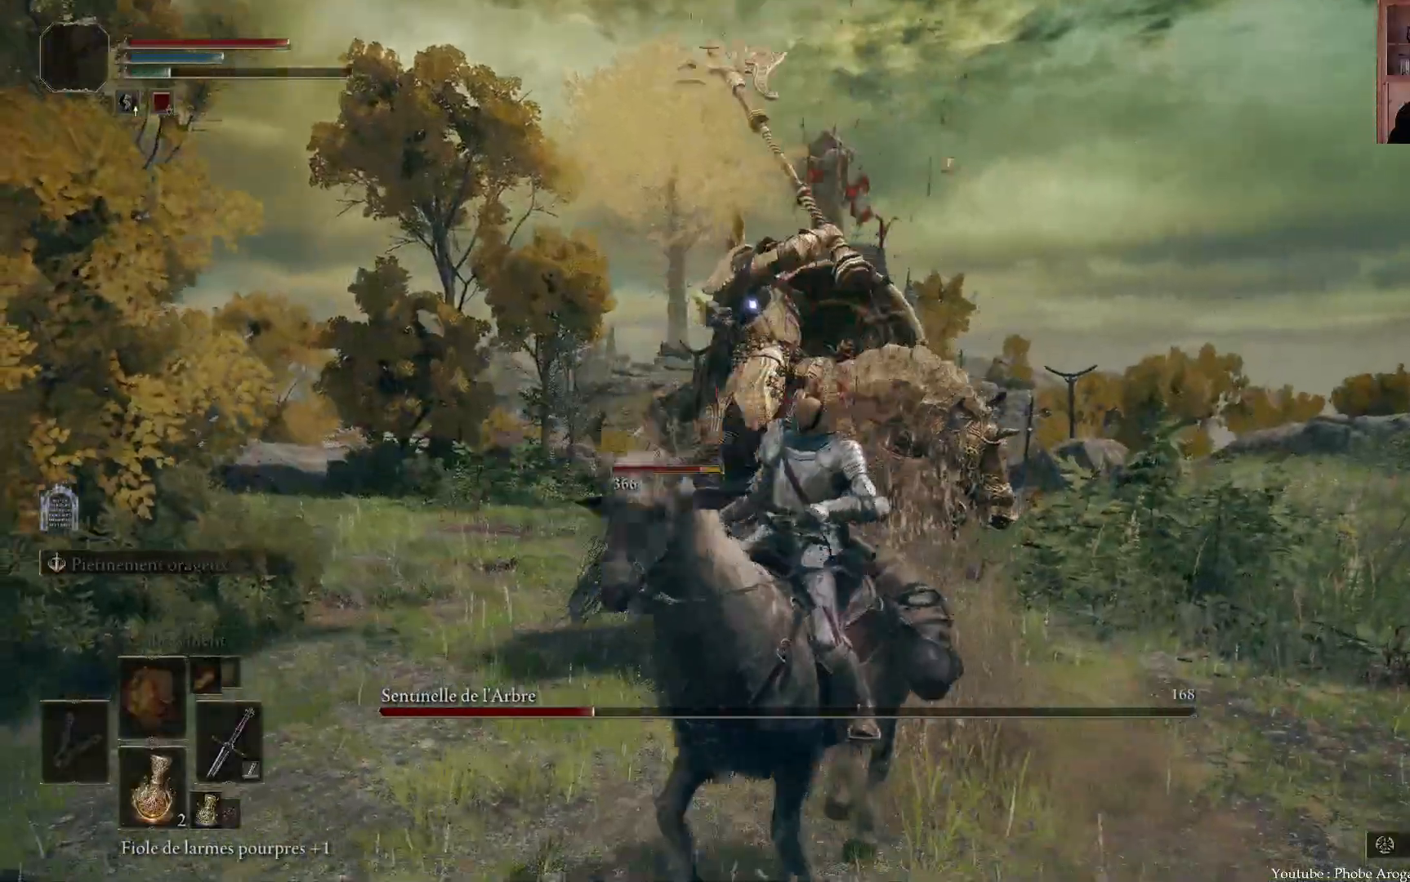
{"dt_ms": 500, "buttons": [], "left_stick": "down", "right_stick": "center", "events": [[183, "left_stick", "down"], [283, "B", "down"], [433, "B", "up"]]}
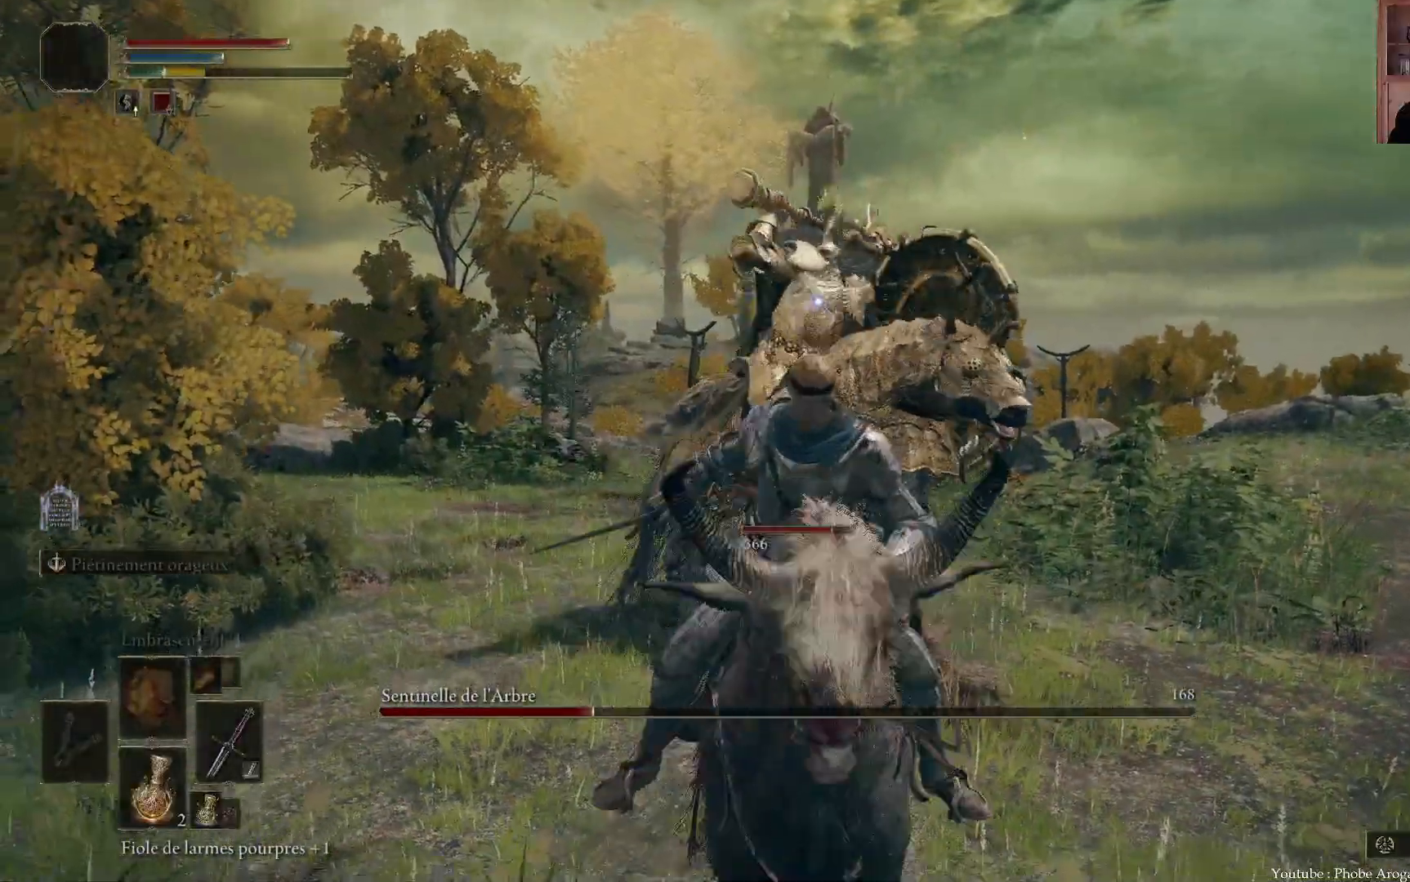
{"dt_ms": 500, "buttons": [], "left_stick": "left", "right_stick": "center", "events": [[33, "B", "down"], [50, "B", "up"], [217, "left_stick", "down-left"], [467, "left_stick", "left"]]}
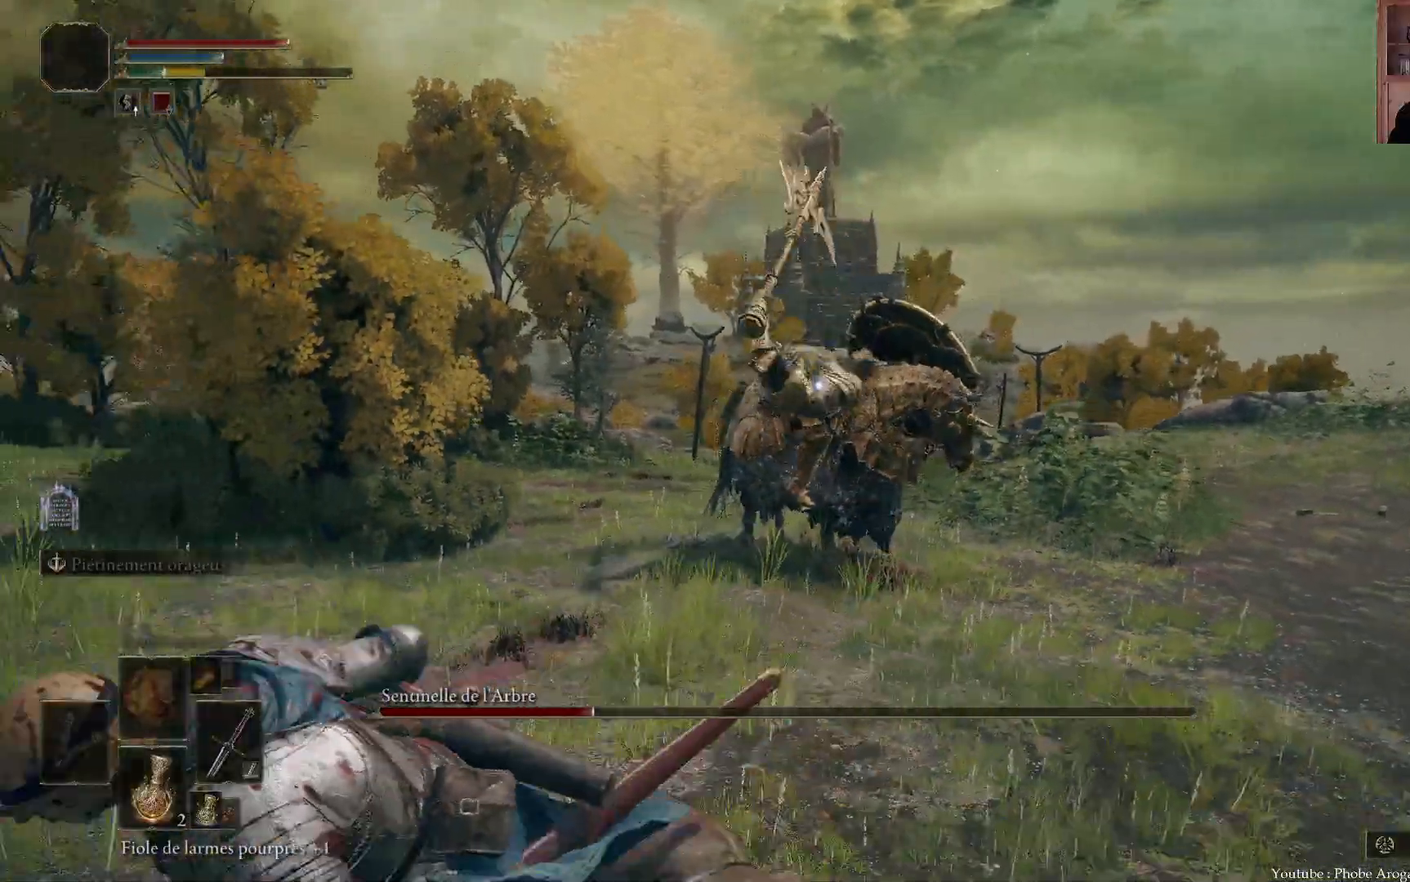
{"dt_ms": 500, "buttons": [], "left_stick": "up", "right_stick": "center", "events": [[267, "X", "down"], [283, "left_stick", "up-left"], [333, "X", "up"], [383, "left_stick", "up"]]}
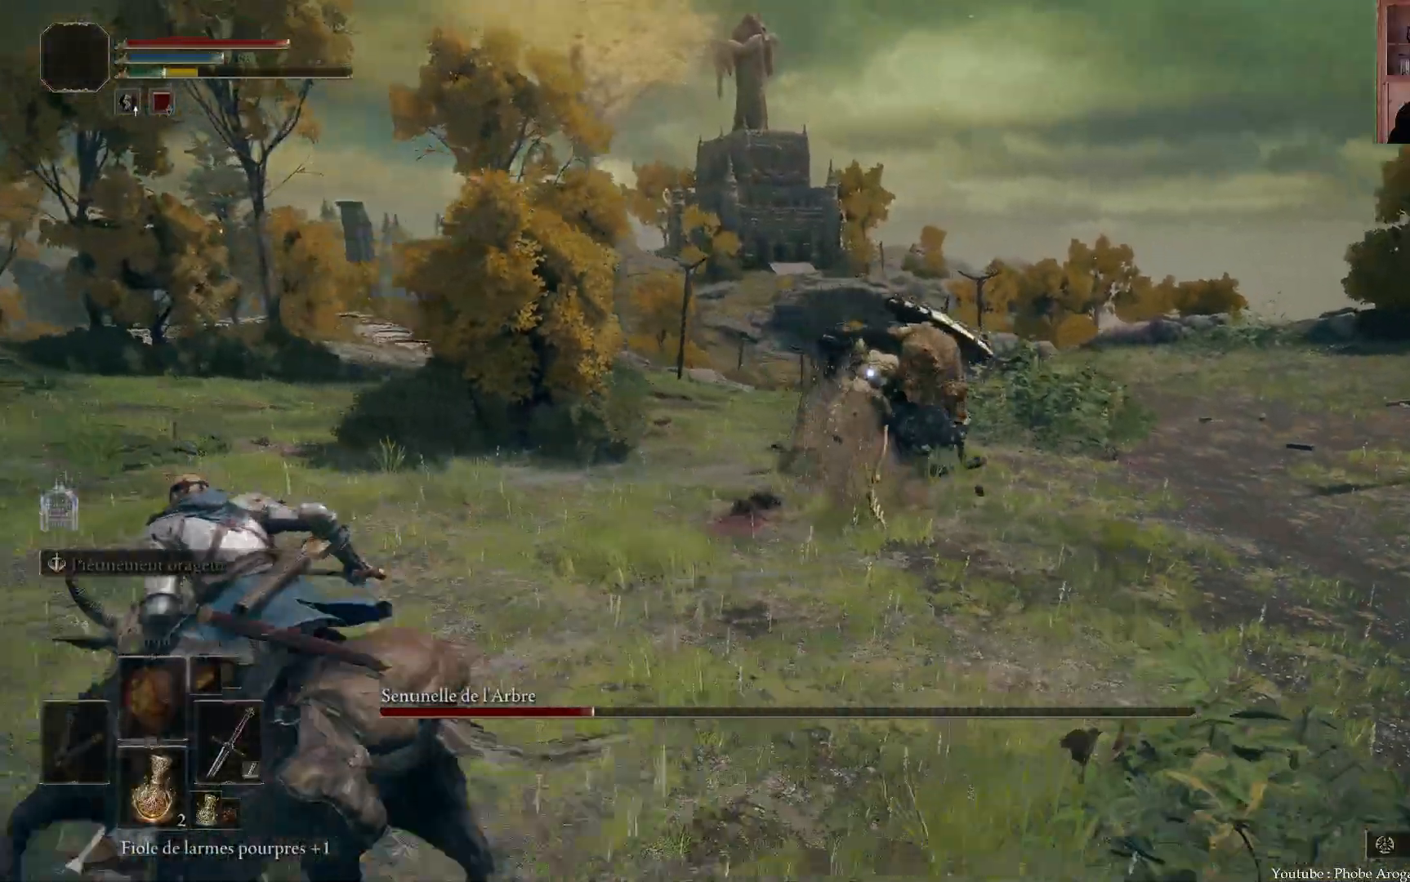
{"dt_ms": 500, "buttons": [], "left_stick": "up-right", "right_stick": "center", "events": [[150, "left_stick", "up-right"]]}
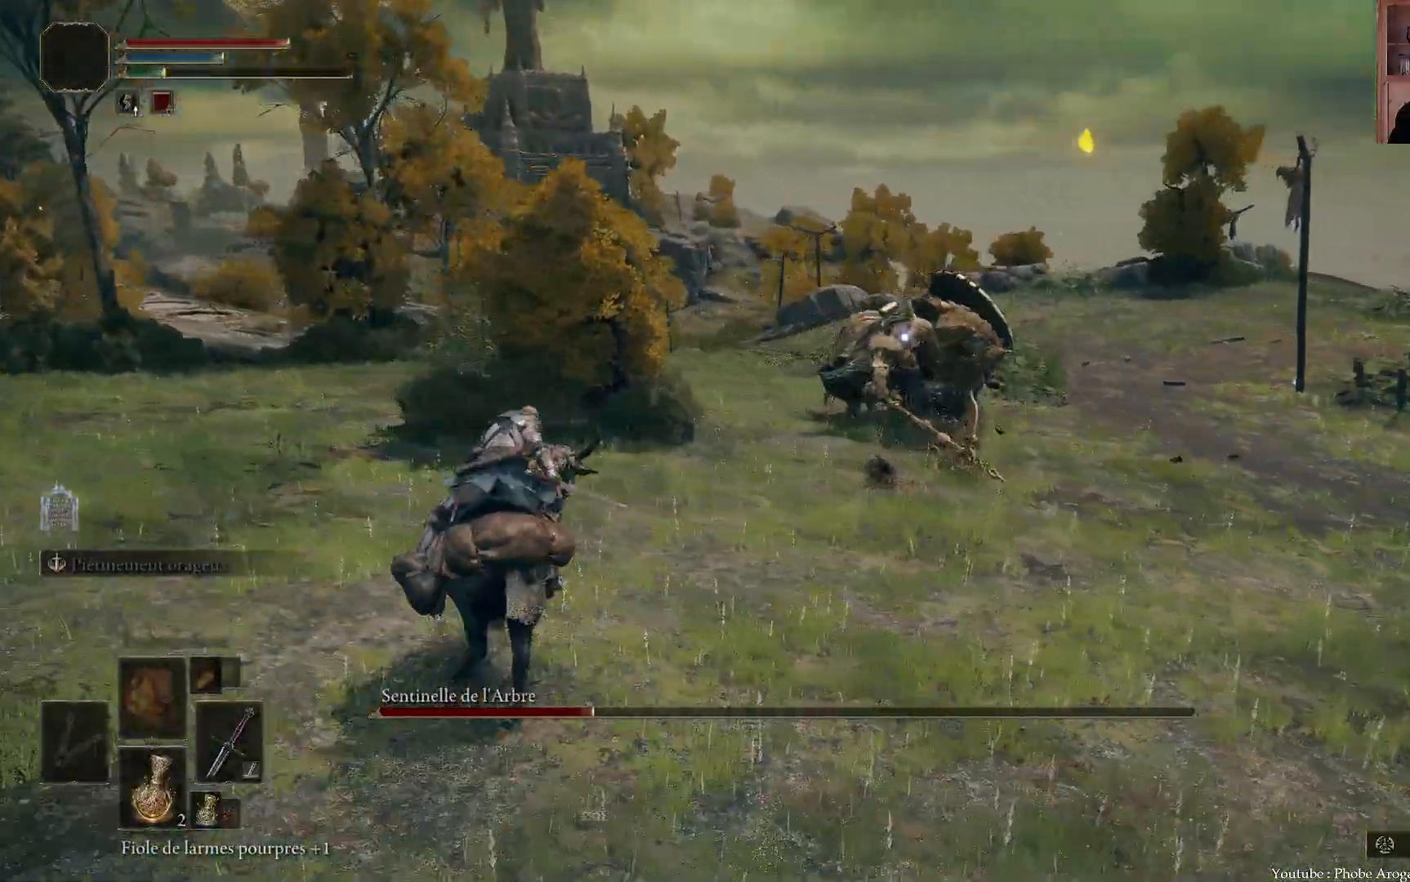
{"dt_ms": 500, "buttons": [], "left_stick": "up", "right_stick": "center", "events": [[167, "B", "down"], [250, "left_stick", "up"], [283, "B", "up"]]}
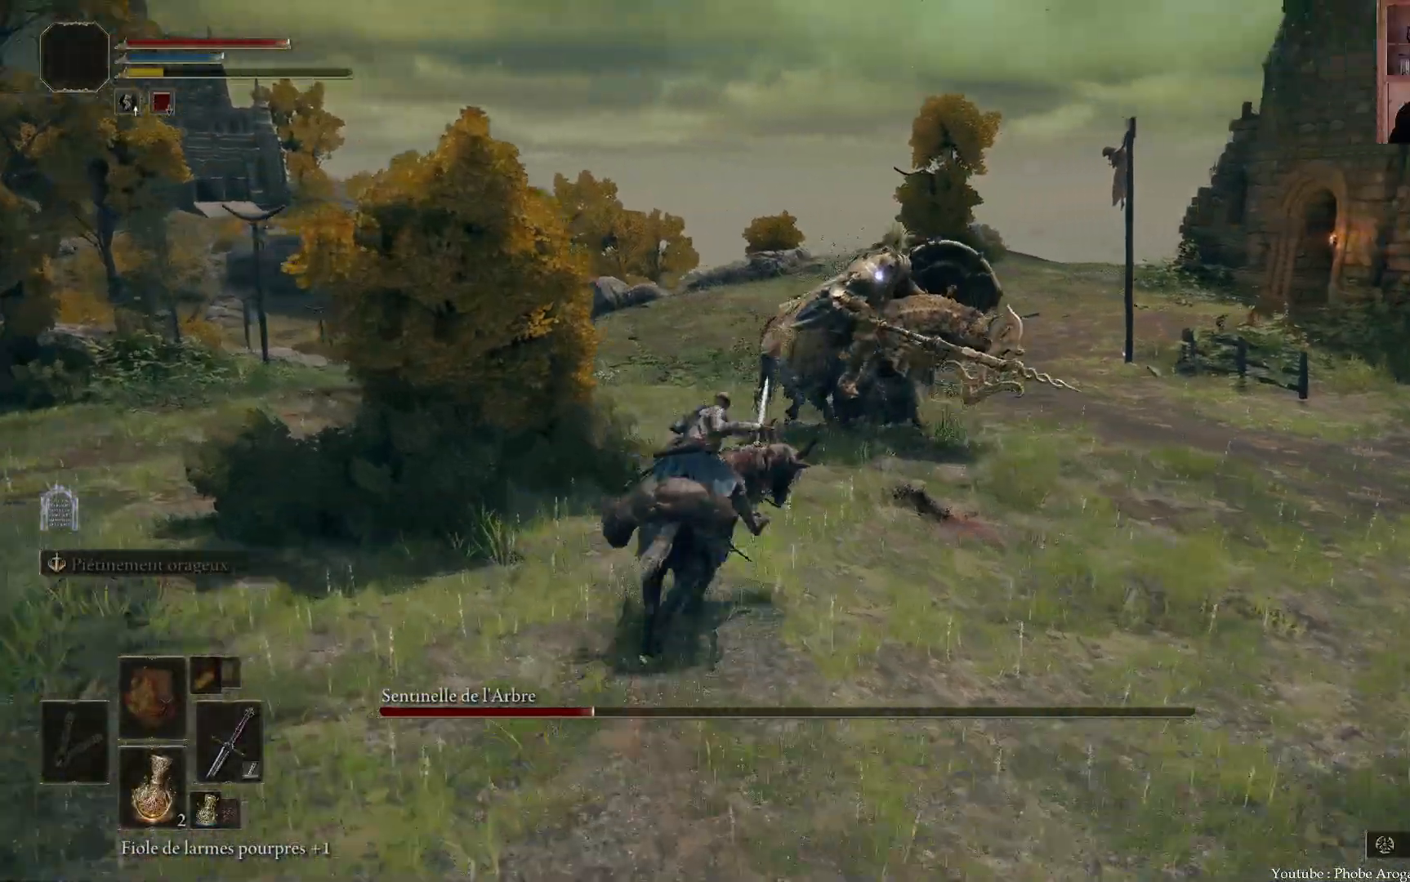
{"dt_ms": 500, "buttons": [], "left_stick": "up", "right_stick": "center", "events": []}
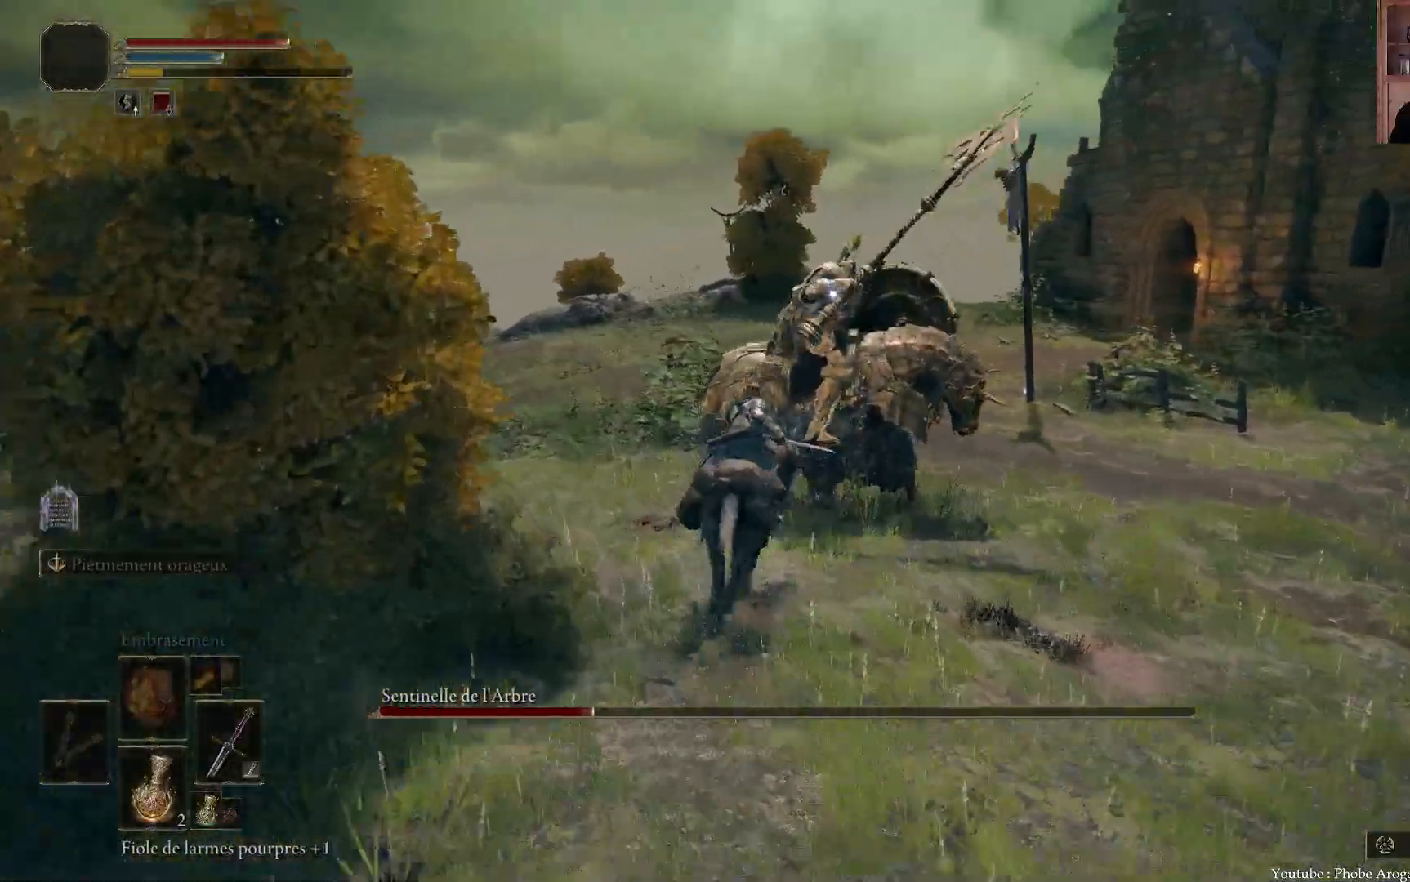
{"dt_ms": 500, "buttons": [], "left_stick": "up", "right_stick": "center", "events": []}